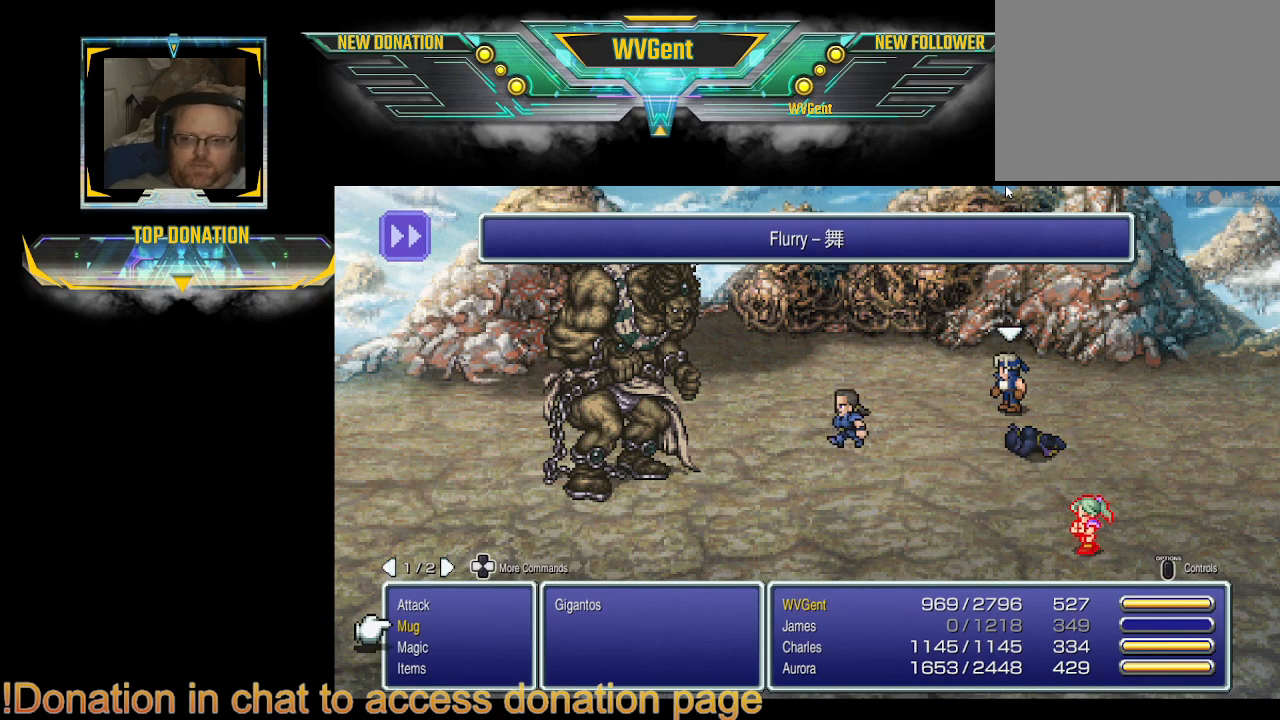
Gameplay with a controller (PlayStation layout); each line is a JSON object with the inputs held at the frame after it. "events" lists button and stick changes between this image and that frame as [ms after this image, input, new state], when the widget could be followed in between. Not read: L3 R3.
{"buttons": ["DPAD_DOWN"], "left_stick": "center", "right_stick": "center", "events": [[433, "DPAD_DOWN", "down"]]}
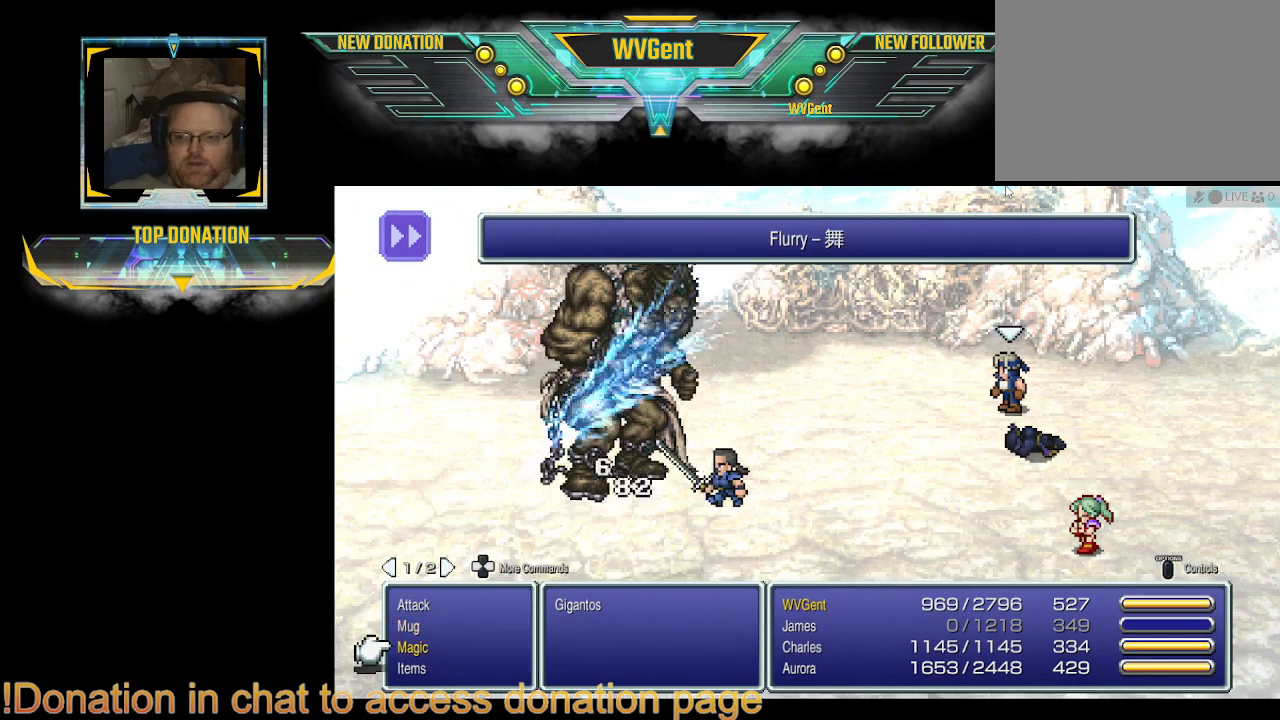
{"buttons": [], "left_stick": "center", "right_stick": "center", "events": [[67, "DPAD_DOWN", "up"], [233, "CROSS", "down"], [300, "CROSS", "up"]]}
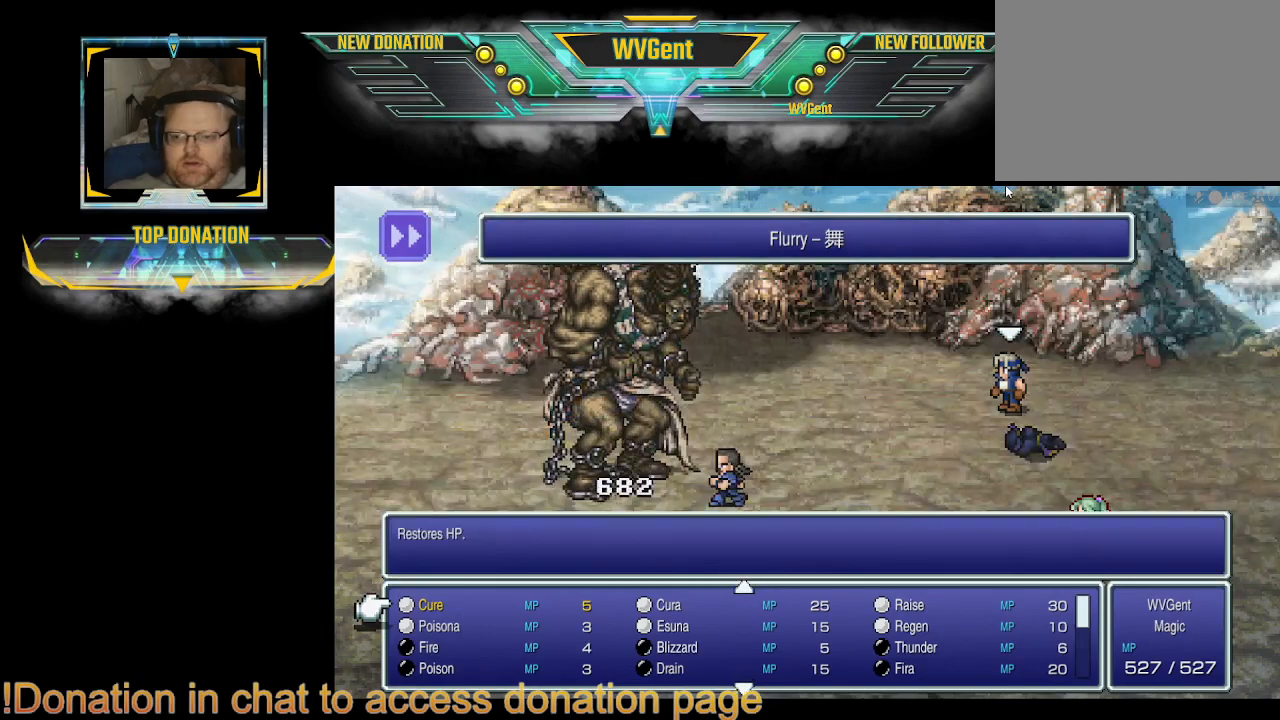
{"buttons": [], "left_stick": "center", "right_stick": "center", "events": [[167, "DPAD_RIGHT", "down"], [267, "DPAD_RIGHT", "up"]]}
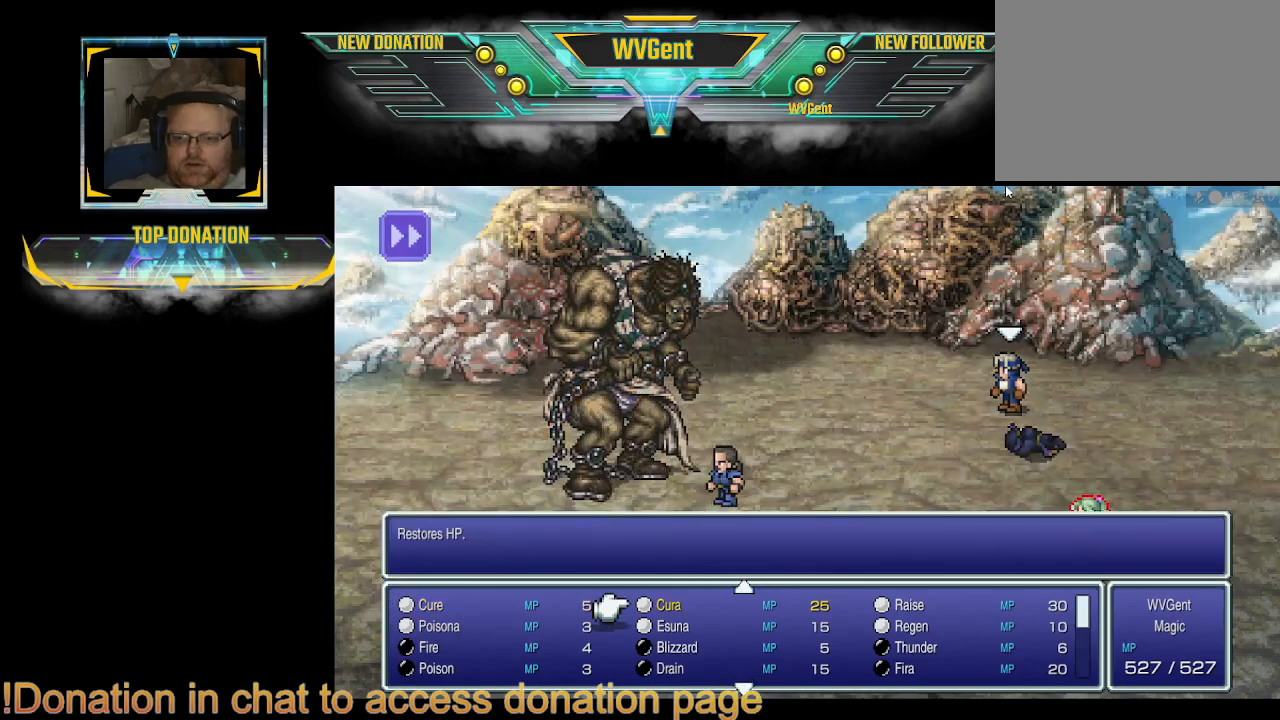
{"buttons": ["DPAD_RIGHT"], "left_stick": "center", "right_stick": "center", "events": [[33, "CROSS", "down"], [133, "CROSS", "up"], [467, "DPAD_RIGHT", "down"]]}
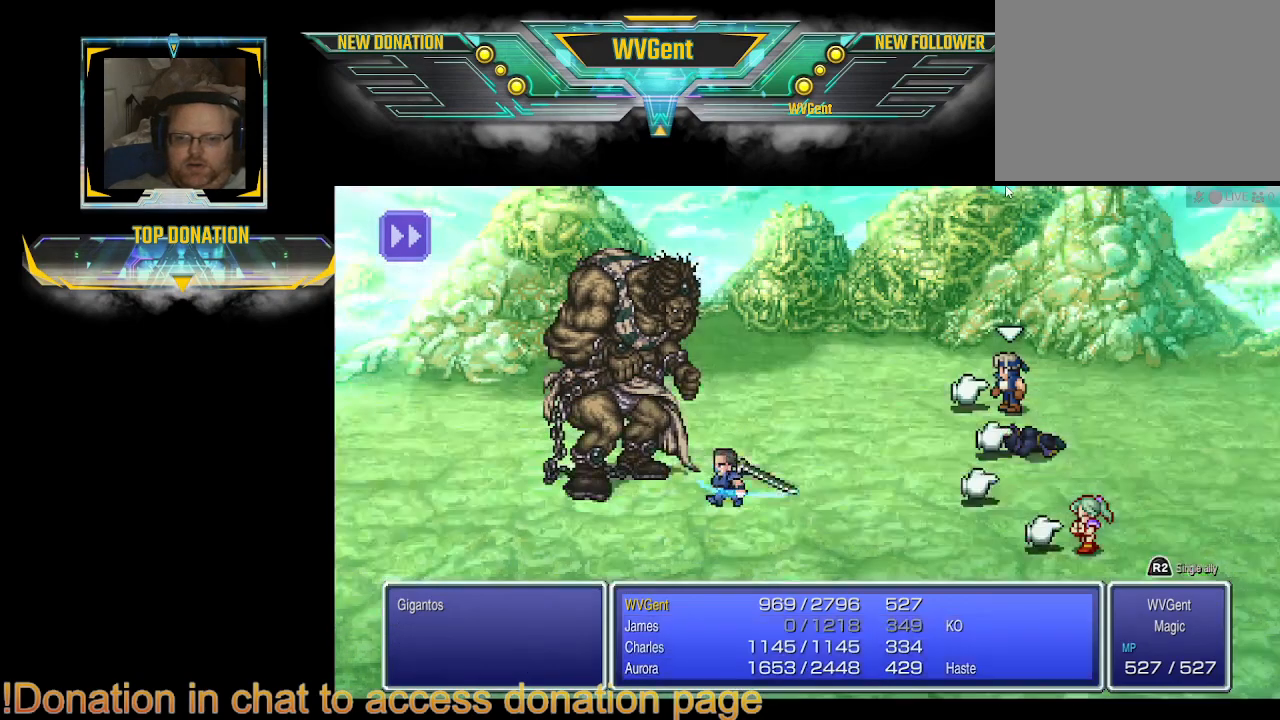
{"buttons": ["CROSS"], "left_stick": "center", "right_stick": "center", "events": [[67, "DPAD_RIGHT", "up"], [500, "CROSS", "down"]]}
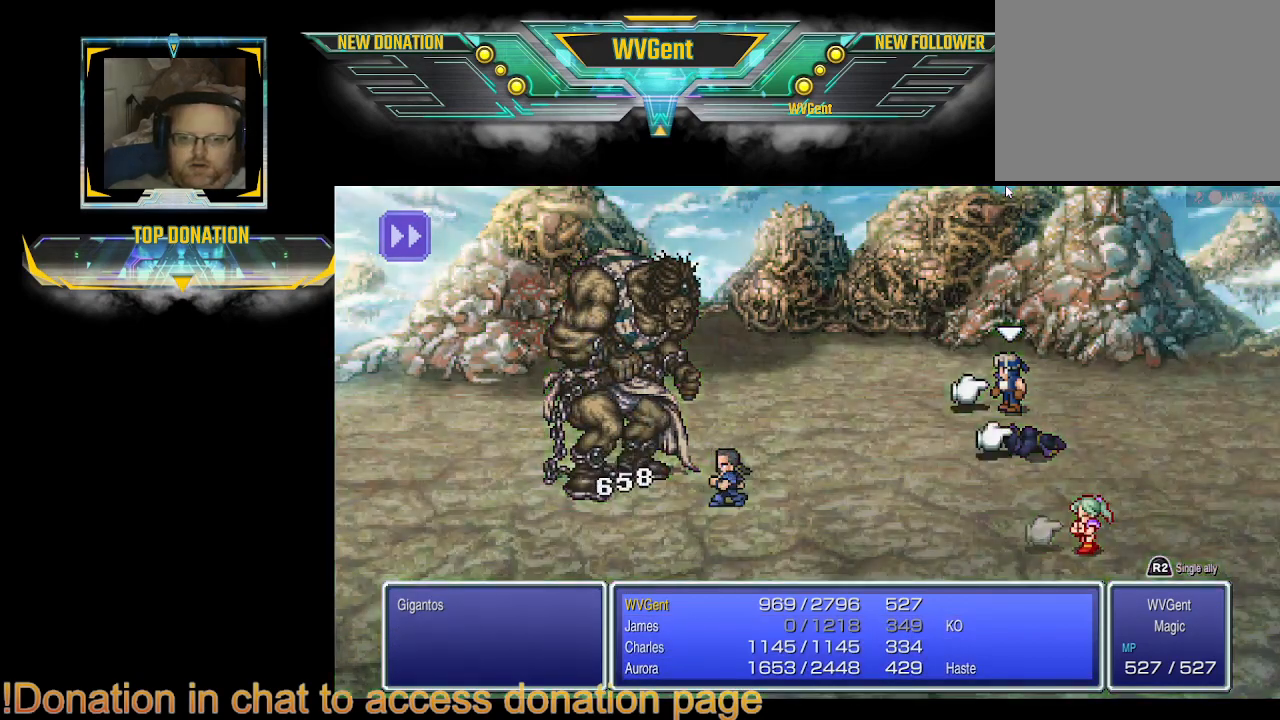
{"buttons": [], "left_stick": "center", "right_stick": "center", "events": [[100, "CROSS", "up"]]}